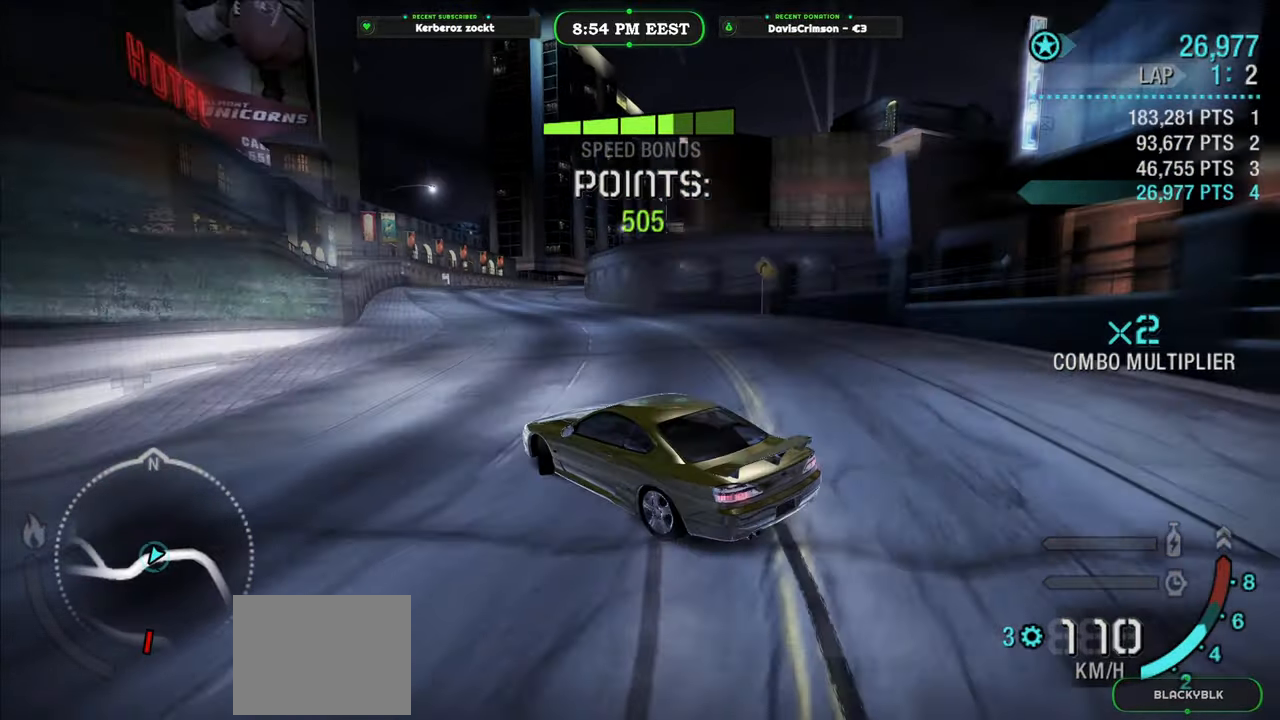
Gameplay with a controller (Xbox layout); each line is a JSON object with the inputs held at the frame after it. "events" lists button and stick changes between this image and that frame as [ms after this image, input, new state], when the widget could be followed in between. Not read: right_stick.
{"buttons": ["R2"], "left_stick": "center", "events": [[100, "left_stick", "right"], [233, "left_stick", "center"]]}
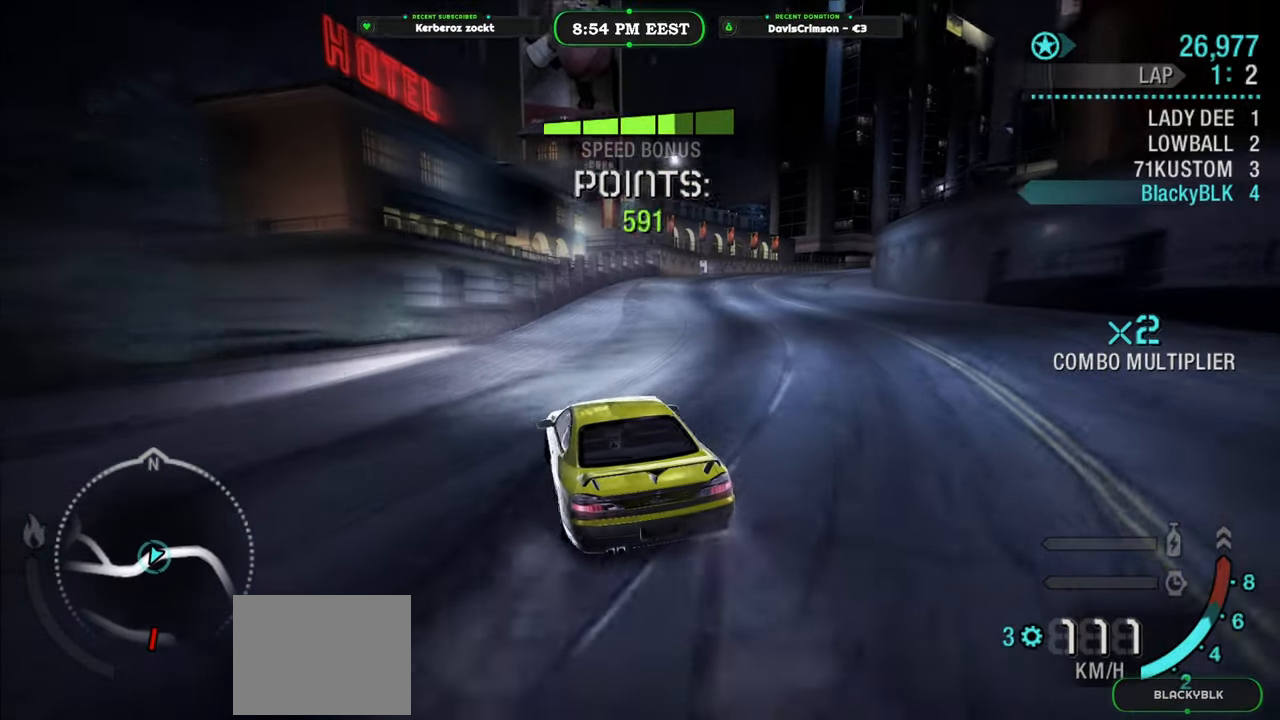
{"buttons": ["R2"], "left_stick": "right", "events": [[250, "left_stick", "right"]]}
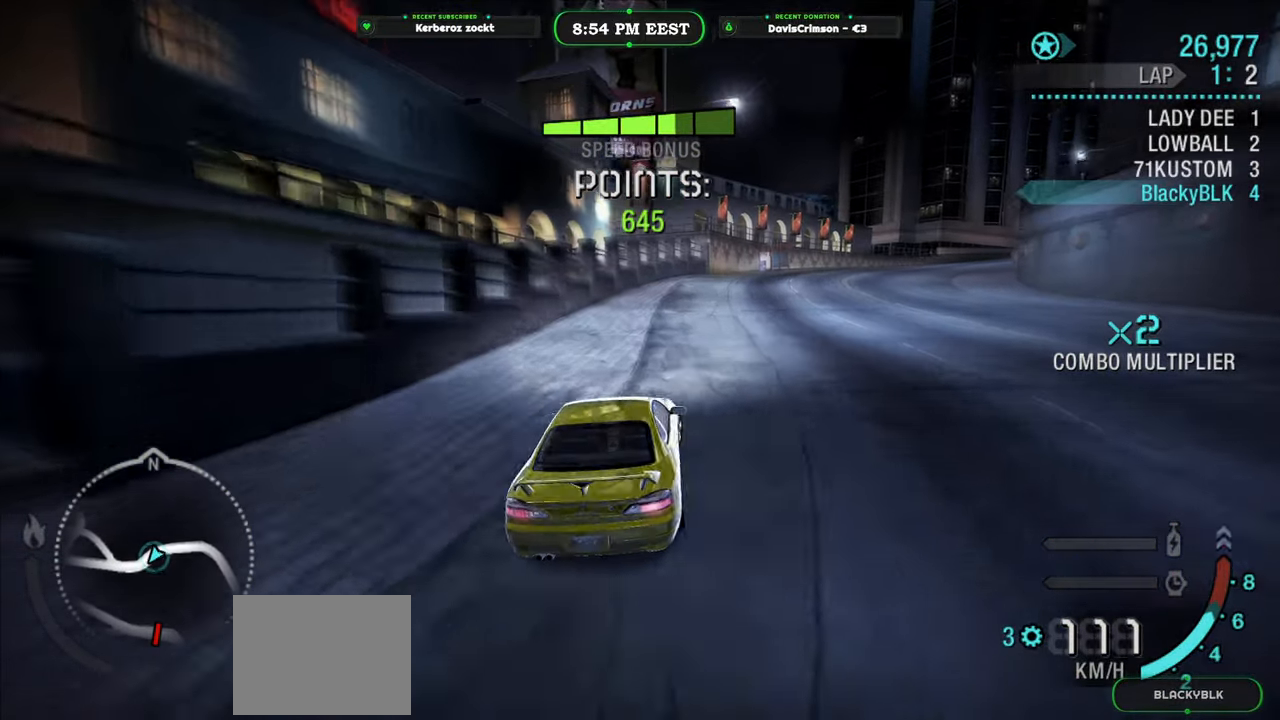
{"buttons": ["R2"], "left_stick": "left", "events": [[250, "left_stick", "center"], [483, "left_stick", "left"]]}
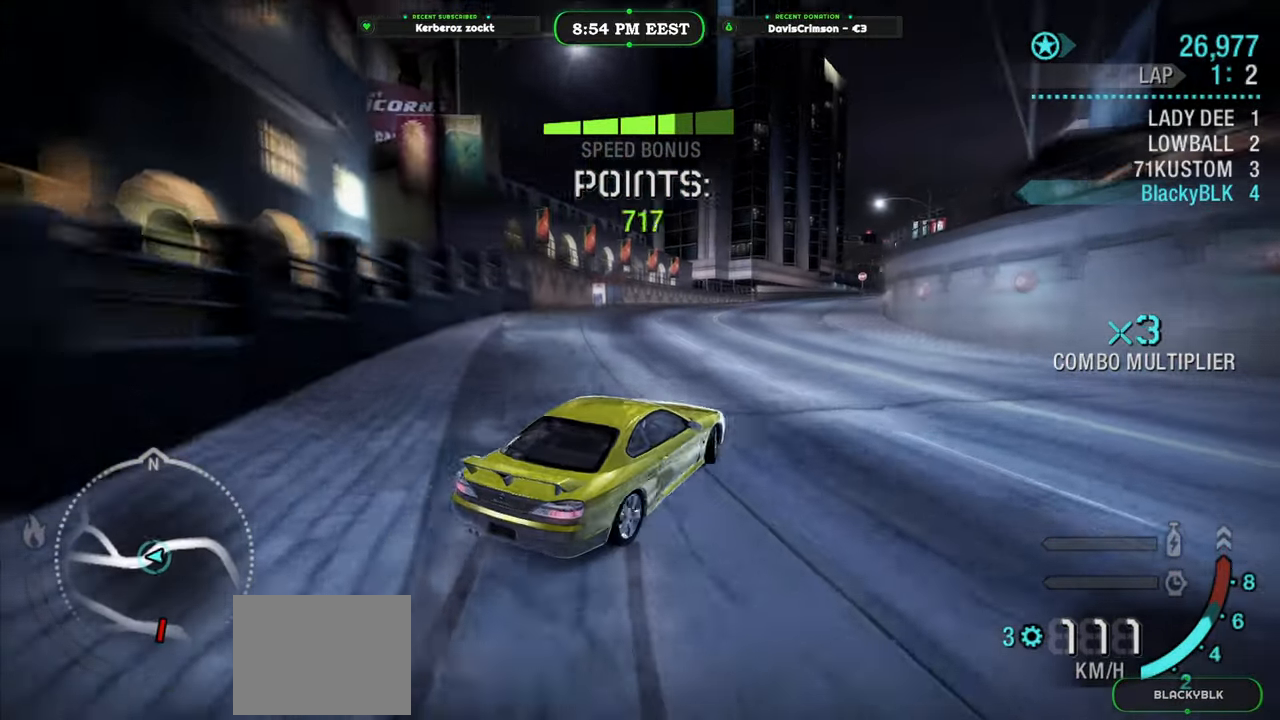
{"buttons": ["R2"], "left_stick": "center", "events": [[167, "left_stick", "center"]]}
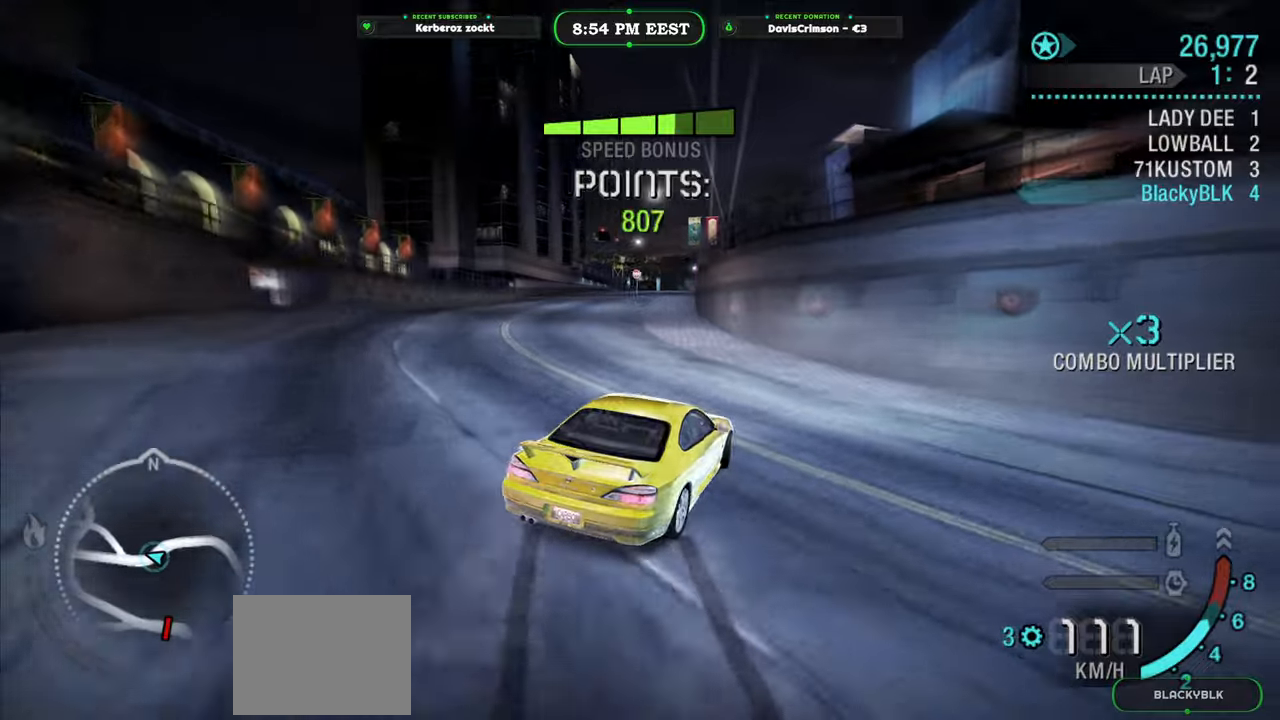
{"buttons": ["R2"], "left_stick": "center", "events": [[17, "left_stick", "left"], [400, "left_stick", "center"]]}
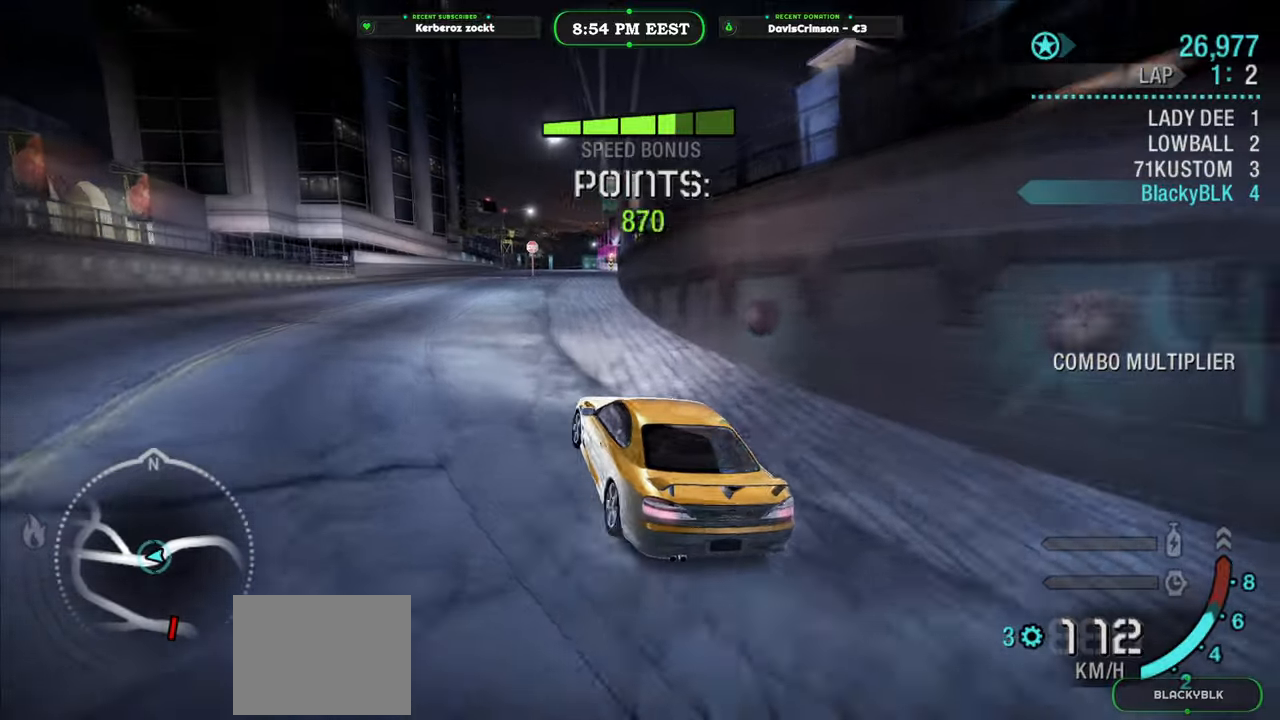
{"buttons": ["R2"], "left_stick": "right", "events": [[333, "left_stick", "right"]]}
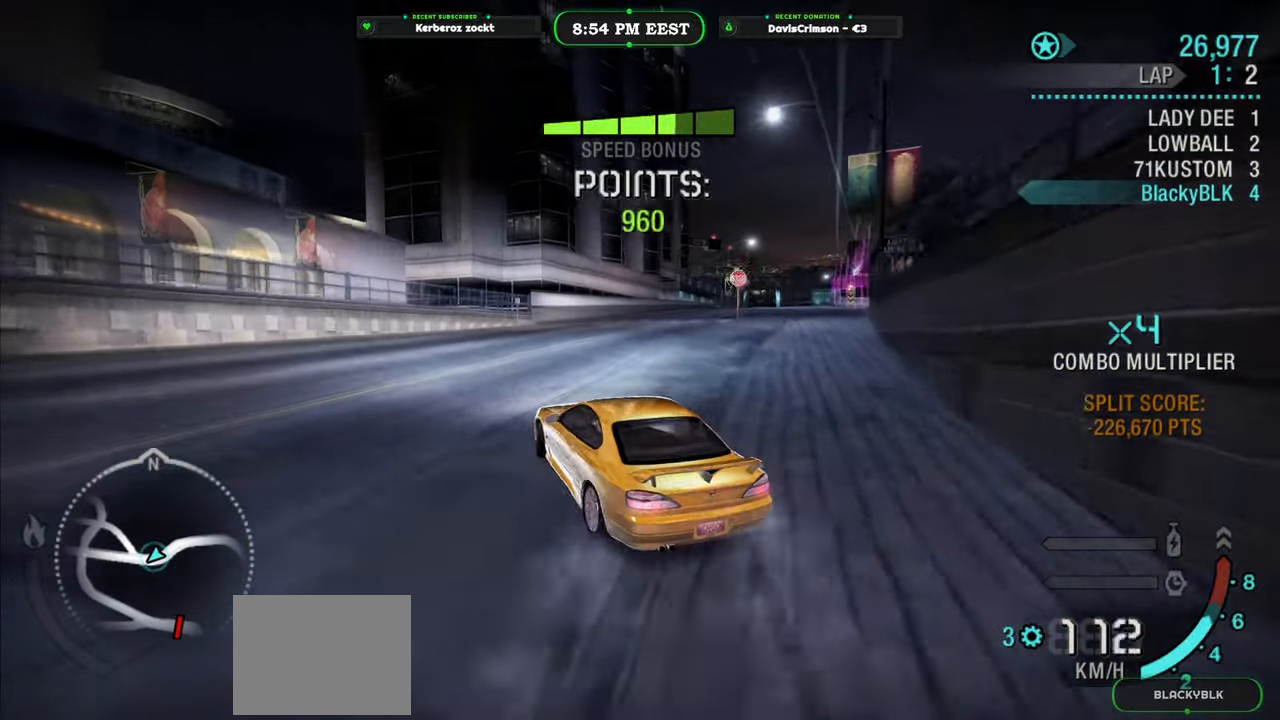
{"buttons": [], "left_stick": "right", "events": [[500, "R2", "up"]]}
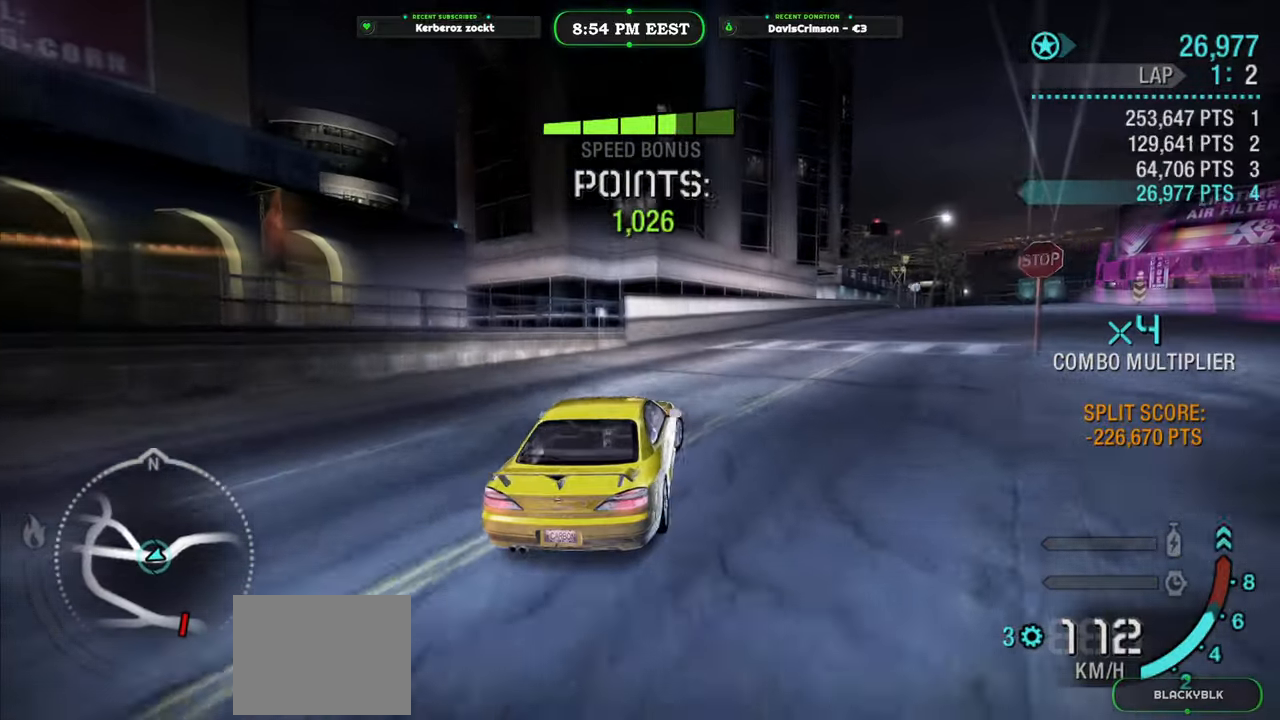
{"buttons": ["R2"], "left_stick": "center", "events": [[200, "left_stick", "center"], [300, "R2", "down"]]}
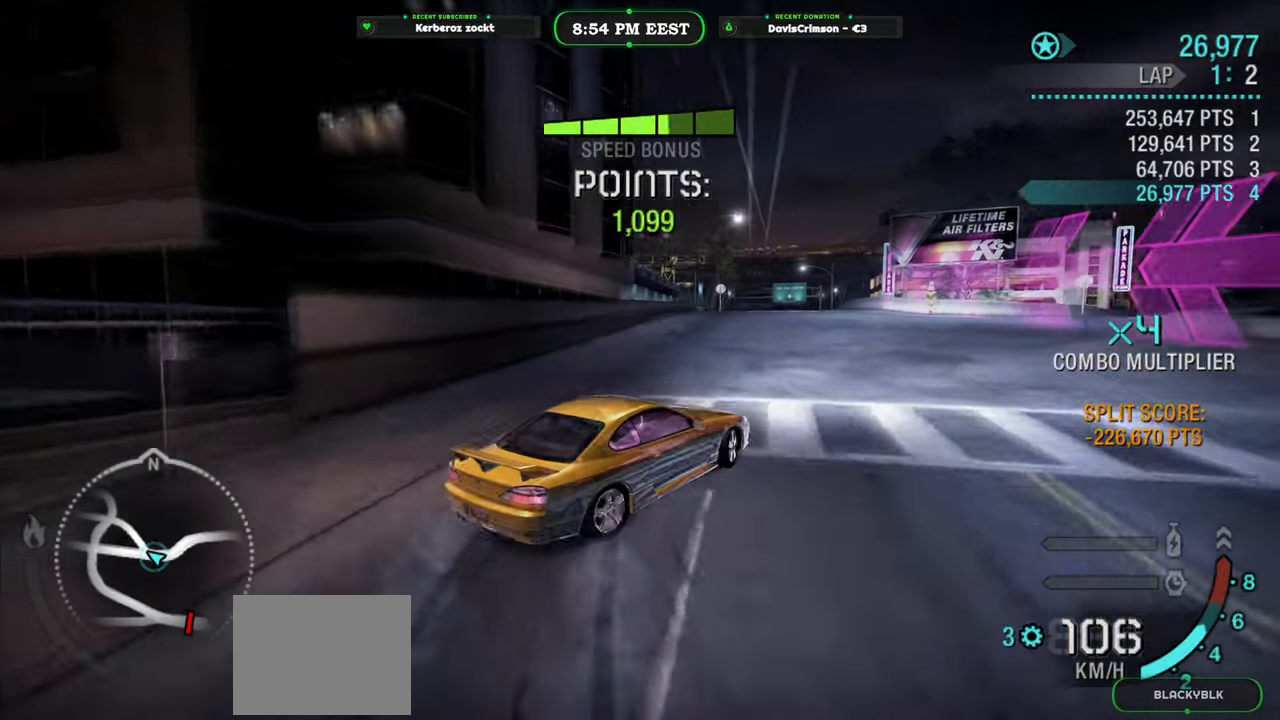
{"buttons": ["R2"], "left_stick": "center", "events": [[133, "left_stick", "left"], [417, "left_stick", "center"]]}
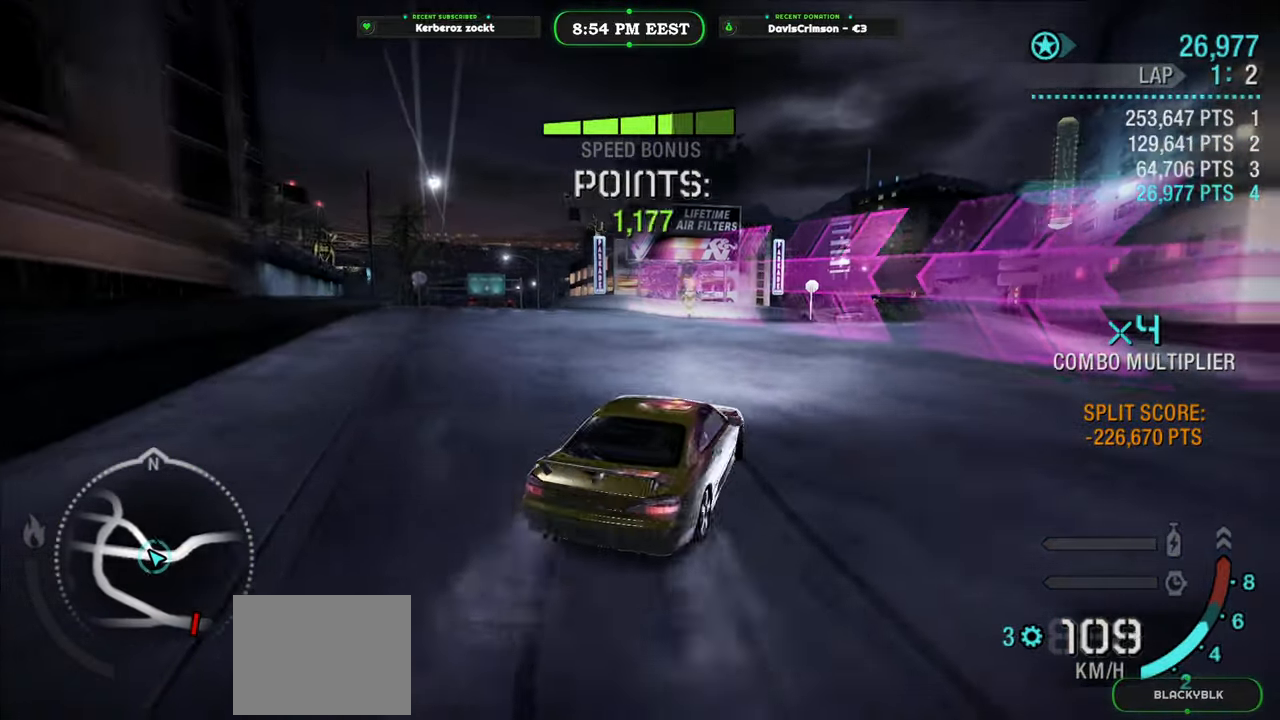
{"buttons": [], "left_stick": "center", "events": [[17, "left_stick", "left"], [333, "left_stick", "center"], [417, "R2", "up"]]}
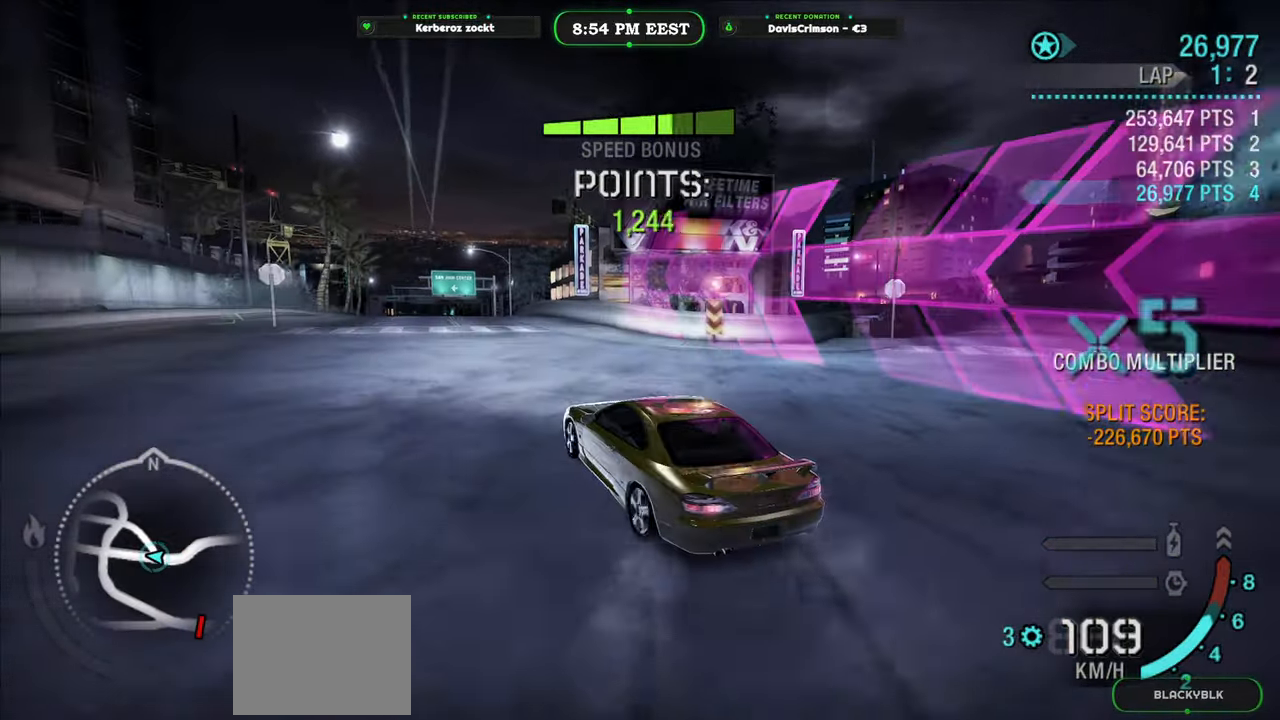
{"buttons": ["R2"], "left_stick": "right", "events": [[17, "R2", "down"], [250, "left_stick", "right"]]}
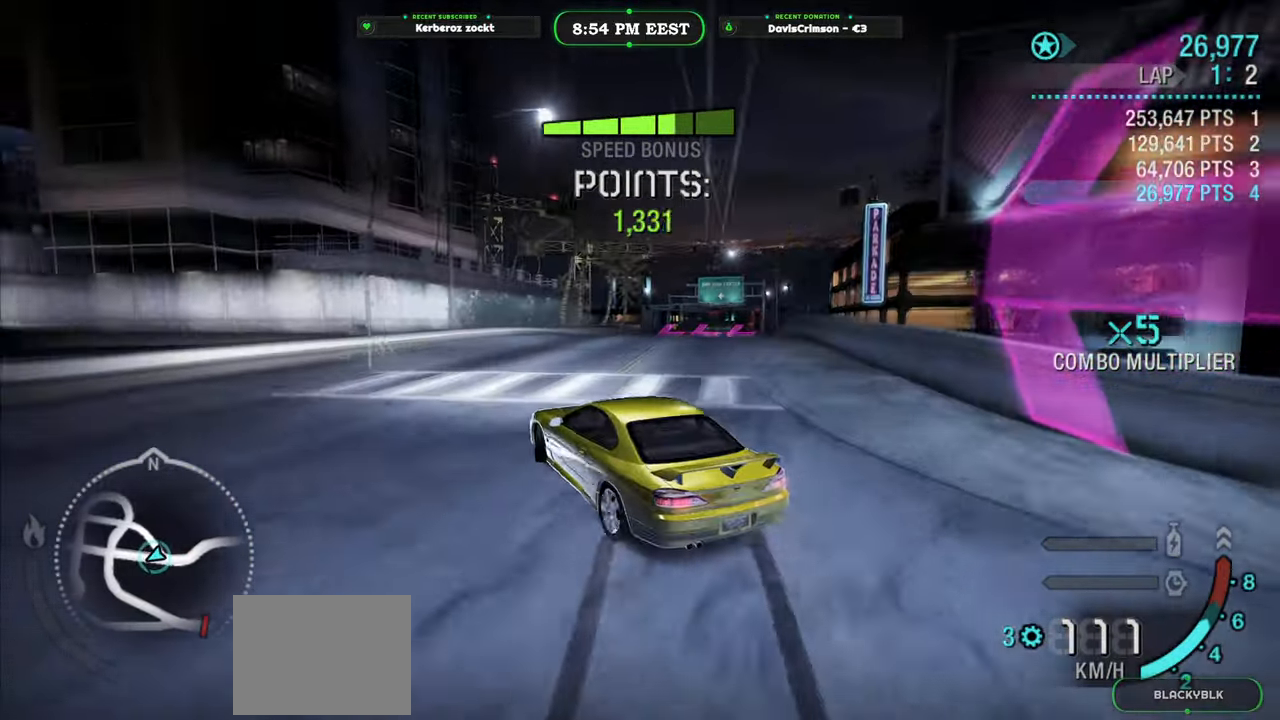
{"buttons": [], "left_stick": "right", "events": [[83, "left_stick", "center"], [150, "left_stick", "right"], [483, "R2", "up"]]}
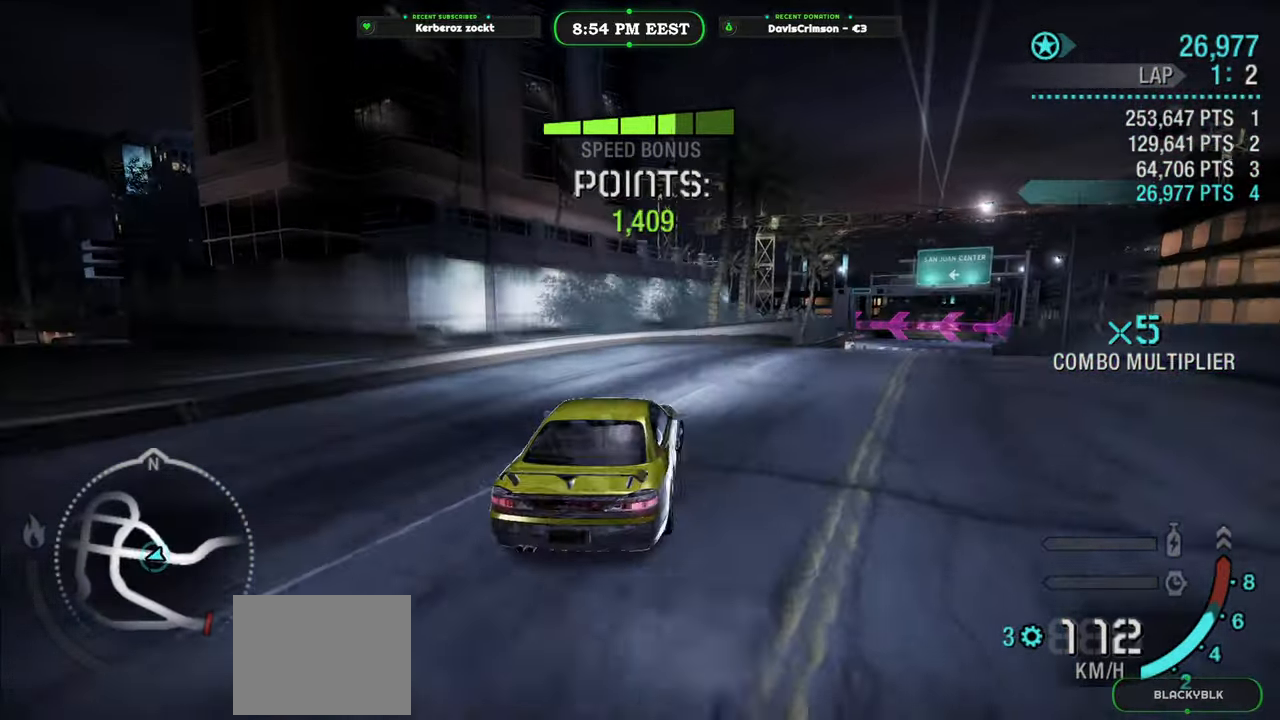
{"buttons": ["R2"], "left_stick": "left", "events": [[233, "left_stick", "center"], [250, "R2", "down"], [450, "left_stick", "left"]]}
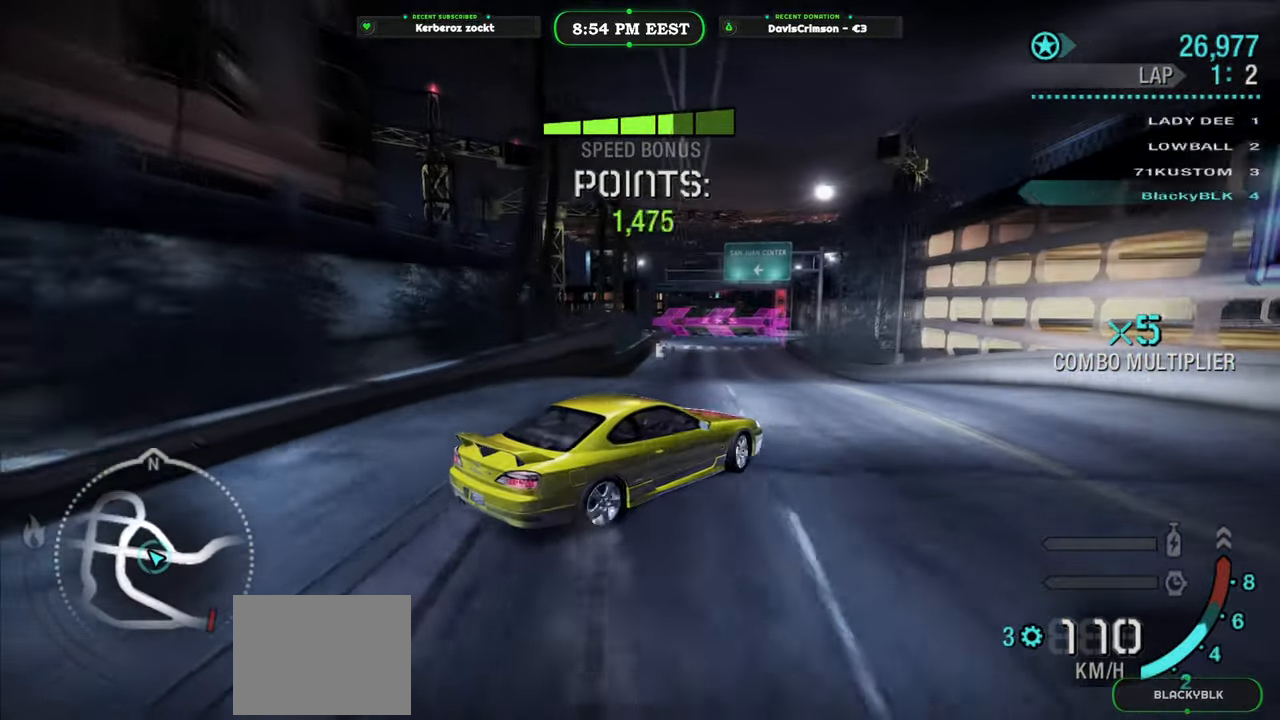
{"buttons": [], "left_stick": "left", "events": [[283, "R2", "up"]]}
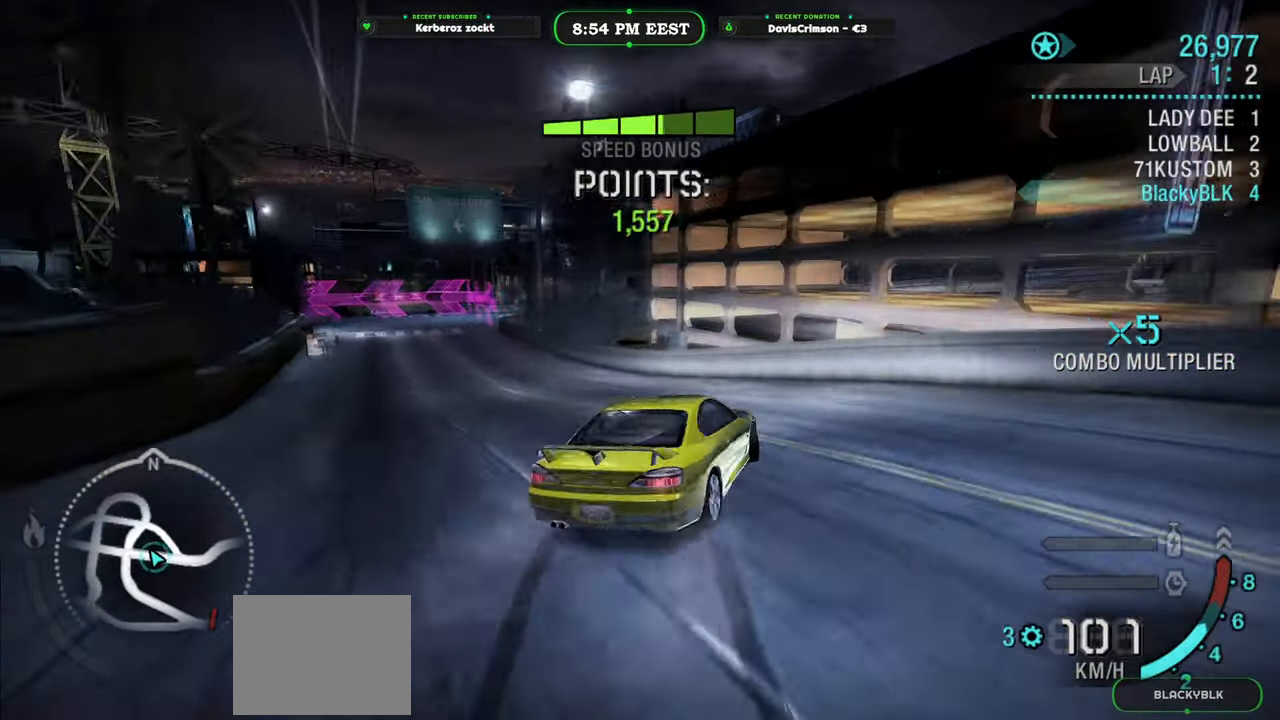
{"buttons": ["R2"], "left_stick": "center", "events": [[333, "left_stick", "center"], [383, "R2", "down"]]}
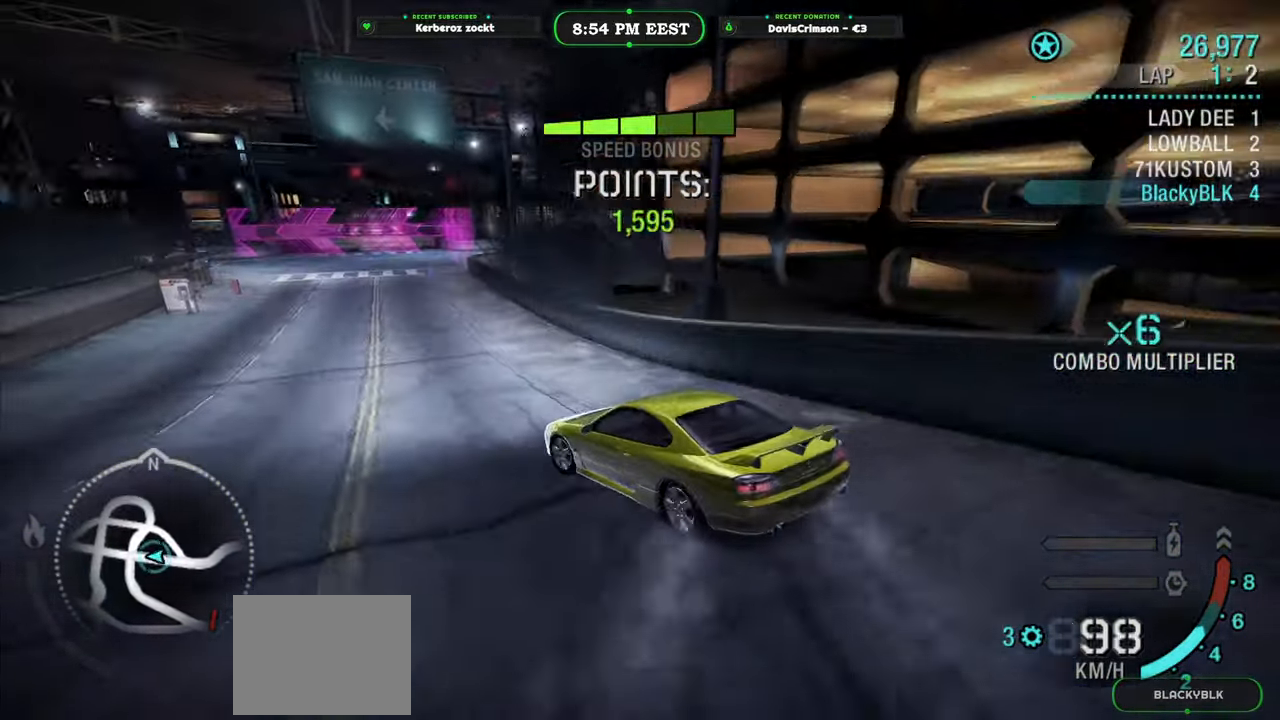
{"buttons": [], "left_stick": "right", "events": [[33, "left_stick", "right"], [150, "R2", "up"]]}
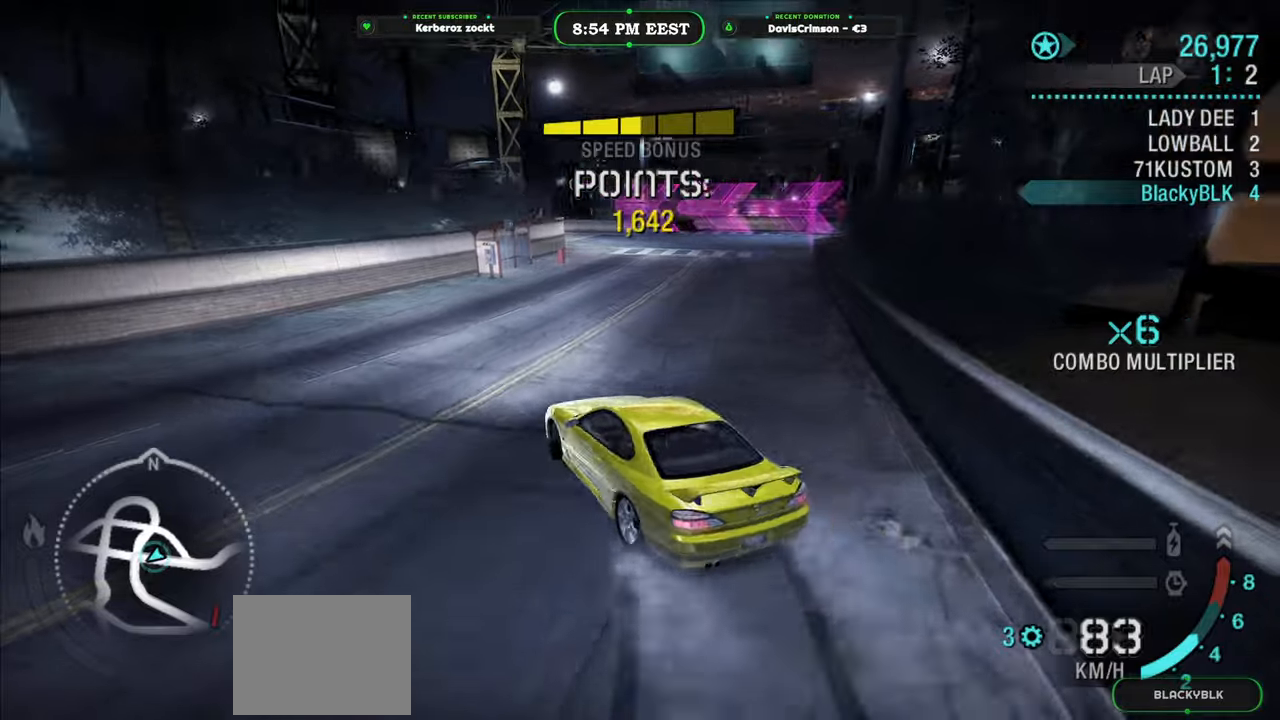
{"buttons": ["R2"], "left_stick": "center", "events": [[233, "left_stick", "center"], [283, "R2", "down"]]}
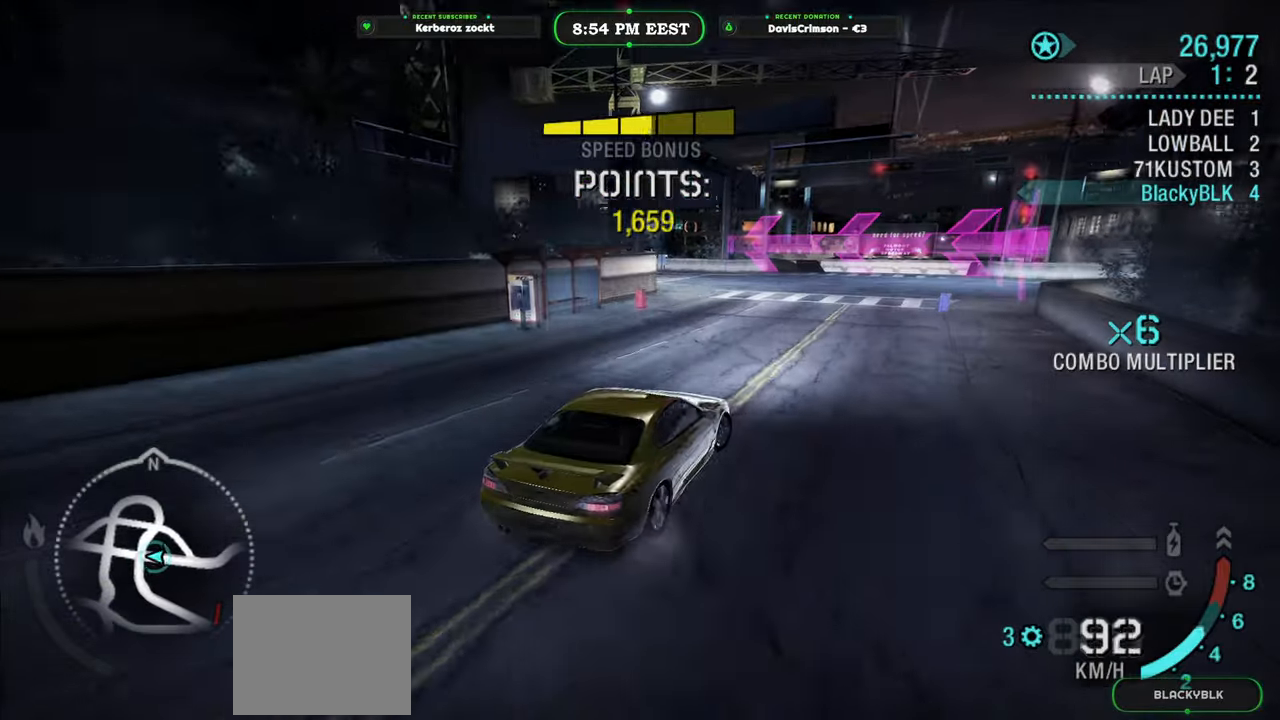
{"buttons": [], "left_stick": "left", "events": [[83, "left_stick", "left"], [400, "R2", "up"]]}
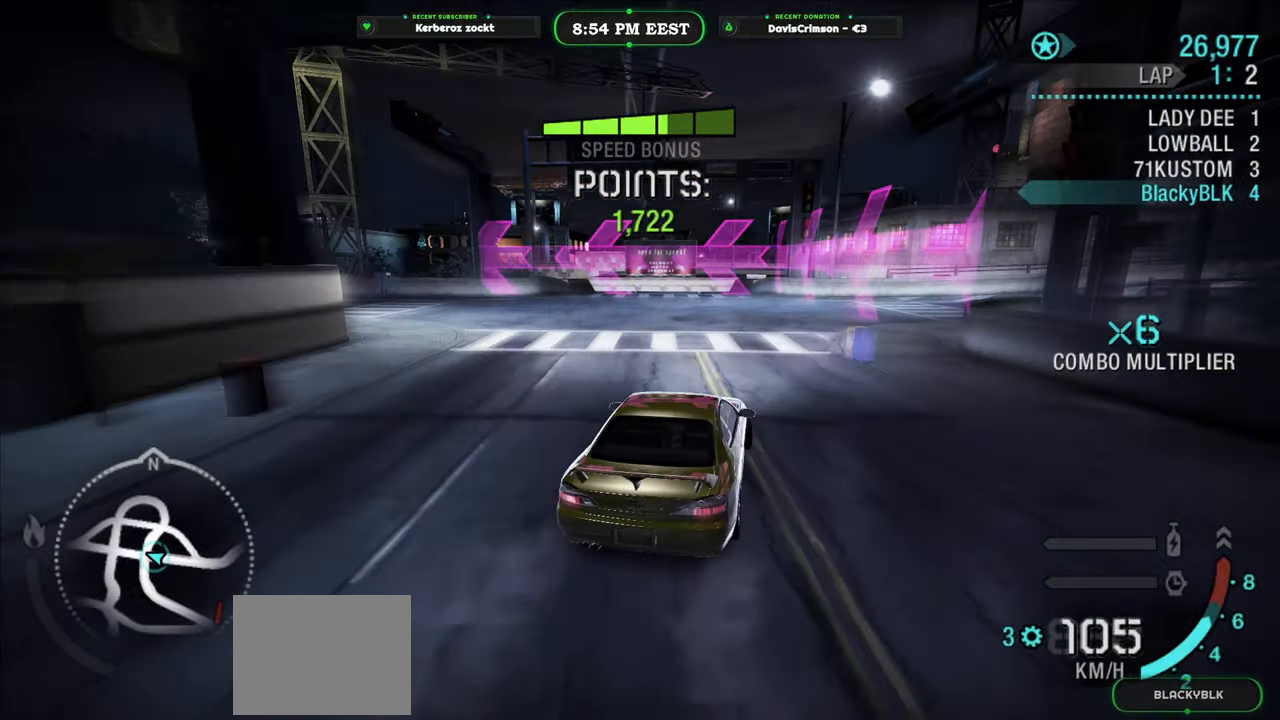
{"buttons": [], "left_stick": "left", "events": []}
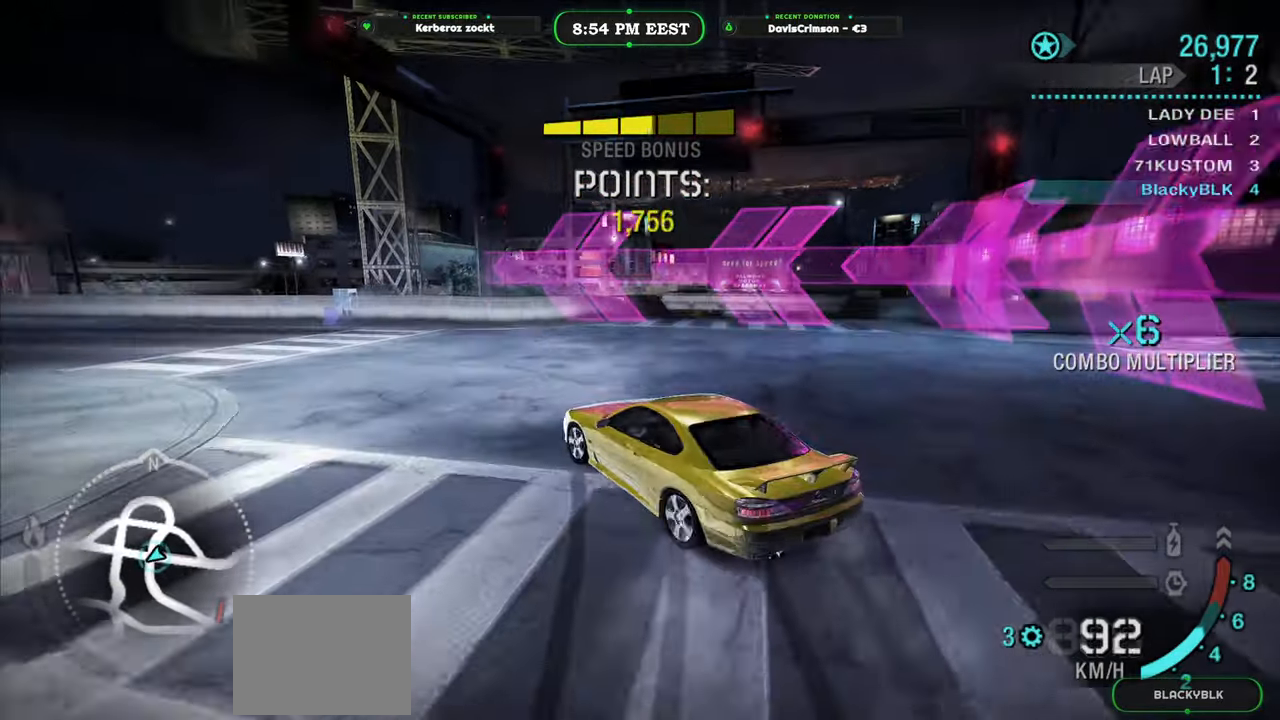
{"buttons": ["R2"], "left_stick": "center", "events": [[167, "left_stick", "center"], [233, "R2", "down"]]}
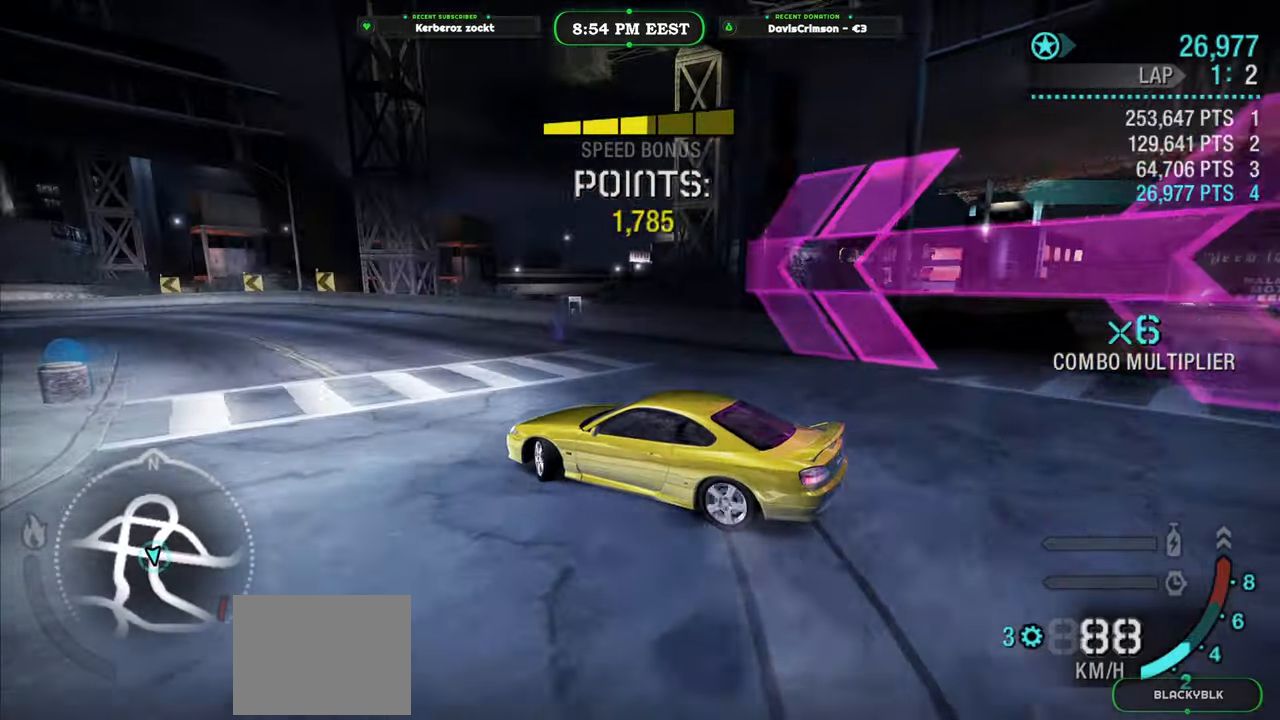
{"buttons": ["R2"], "left_stick": "center", "events": [[133, "left_stick", "right"], [333, "left_stick", "center"]]}
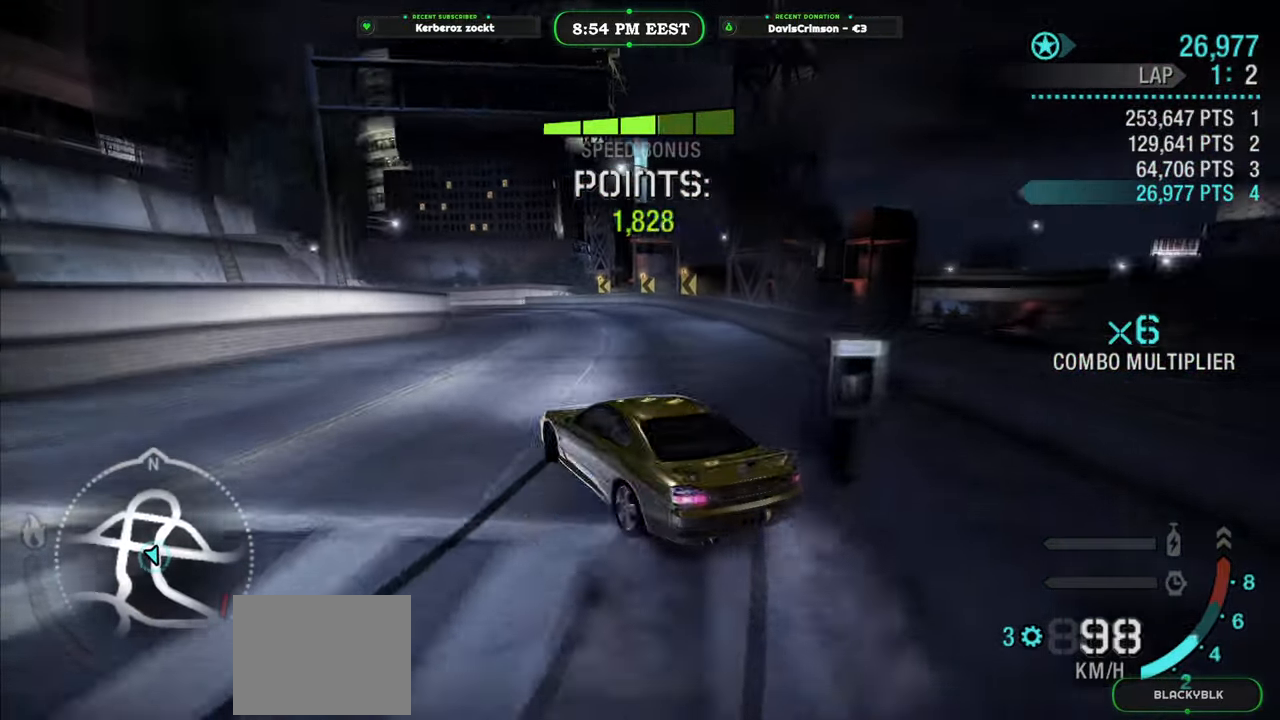
{"buttons": ["R2"], "left_stick": "right", "events": [[50, "left_stick", "left"], [183, "left_stick", "center"], [450, "left_stick", "right"]]}
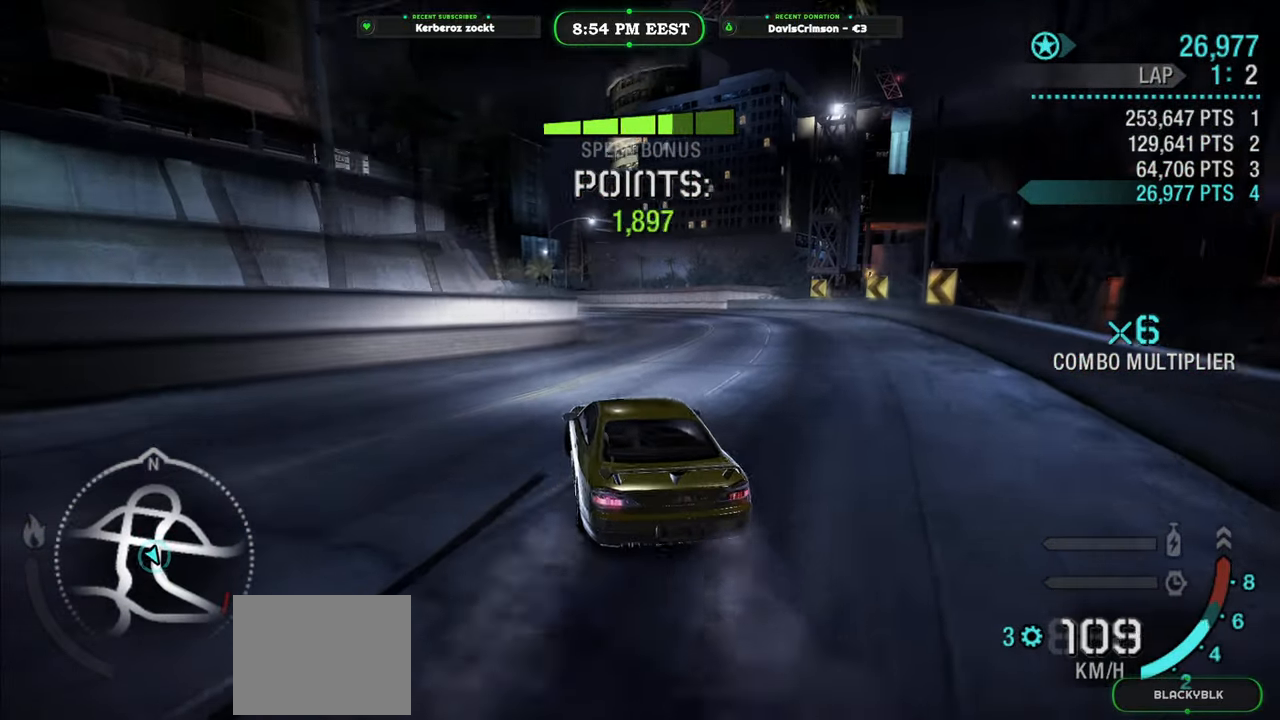
{"buttons": ["R2"], "left_stick": "center", "events": [[217, "left_stick", "center"], [333, "left_stick", "right"], [450, "left_stick", "center"]]}
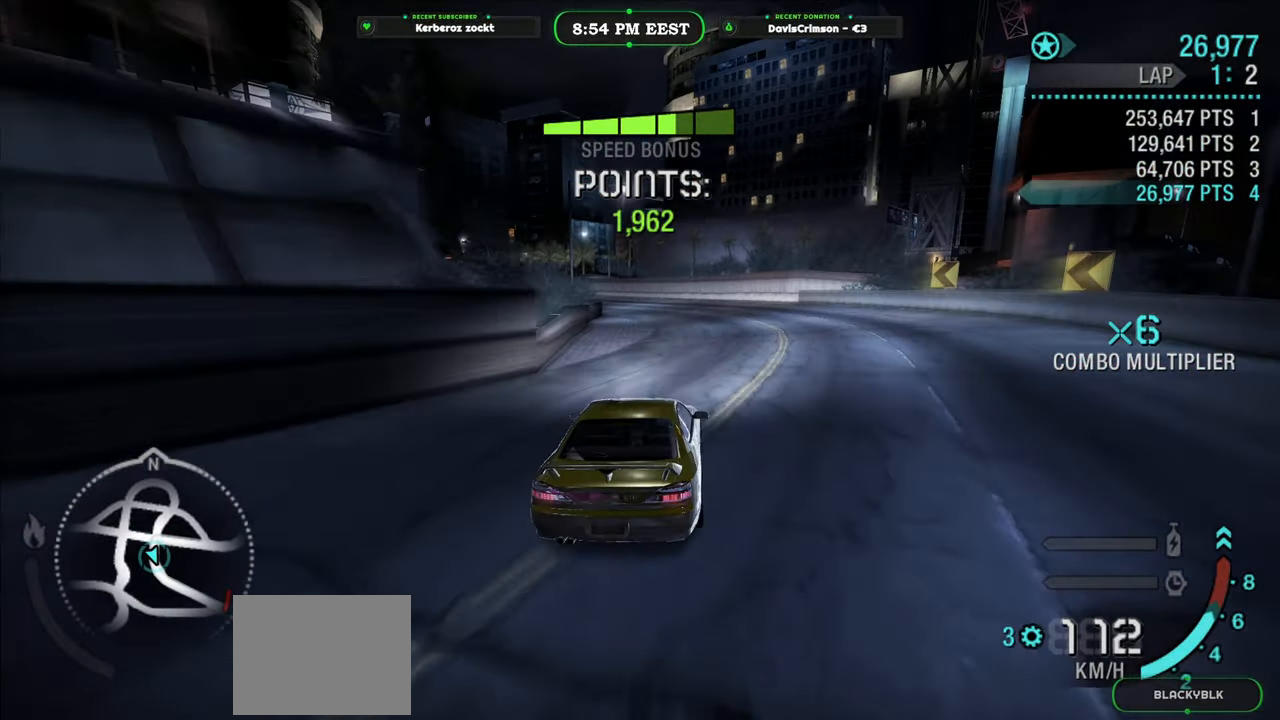
{"buttons": ["R2"], "left_stick": "center", "events": []}
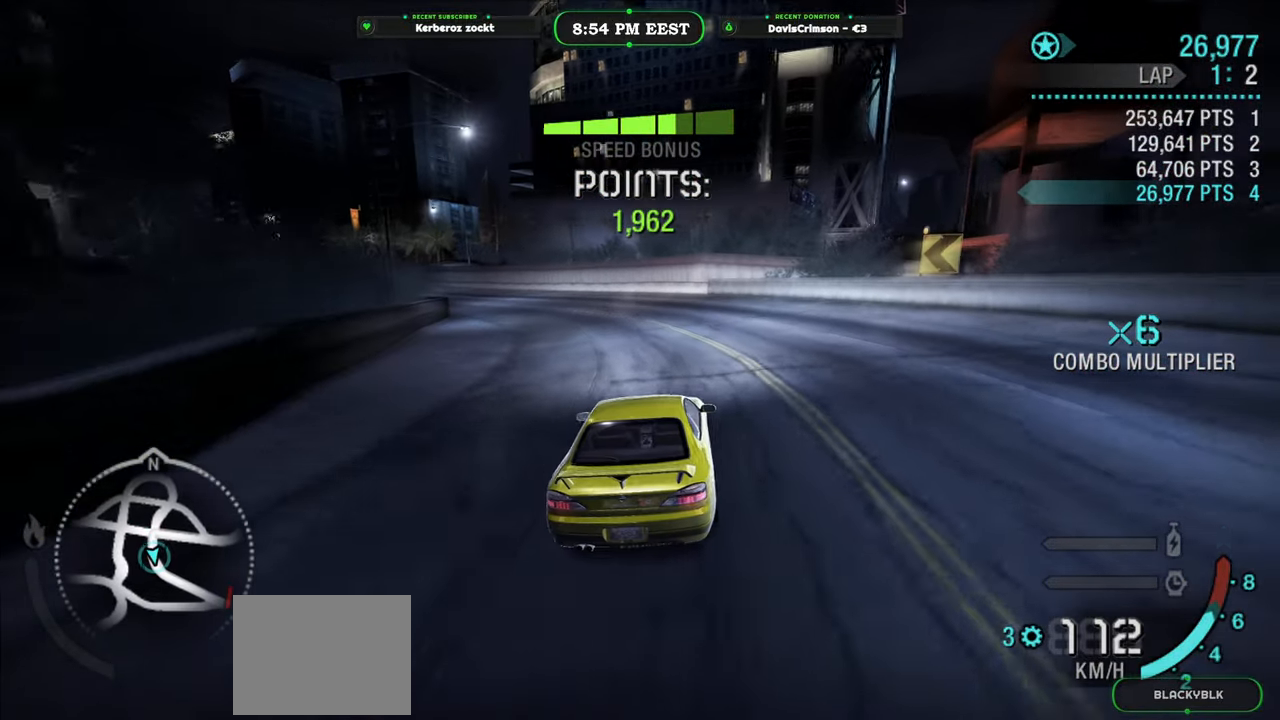
{"buttons": [], "left_stick": "left", "events": [[183, "left_stick", "left"], [433, "R2", "up"]]}
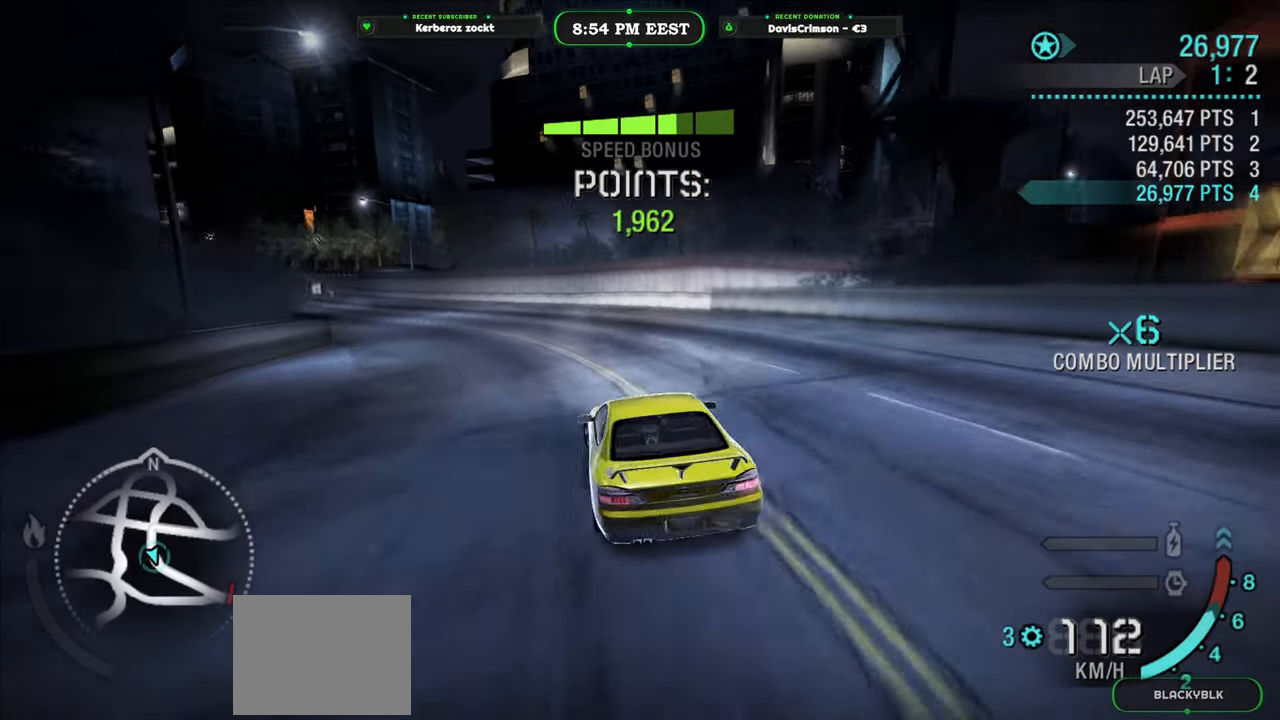
{"buttons": ["R2"], "left_stick": "right", "events": [[200, "R2", "down"], [233, "left_stick", "center"], [400, "left_stick", "right"]]}
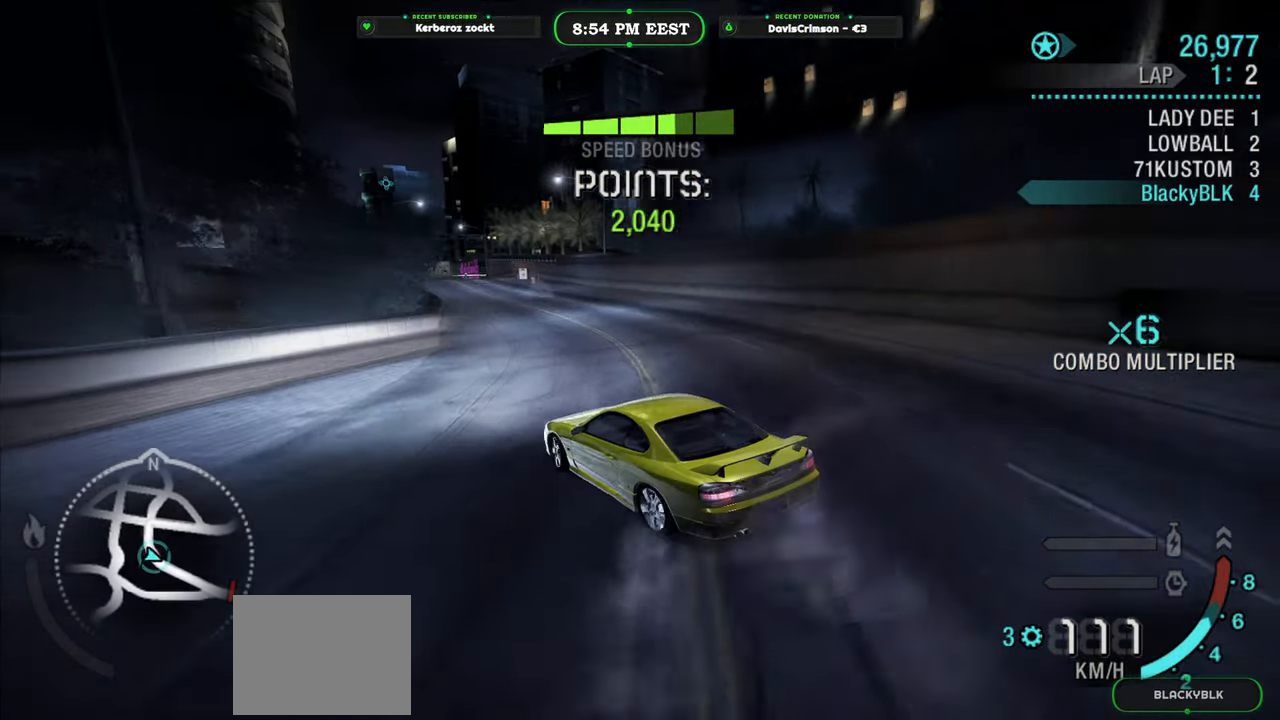
{"buttons": ["R2"], "left_stick": "right", "events": []}
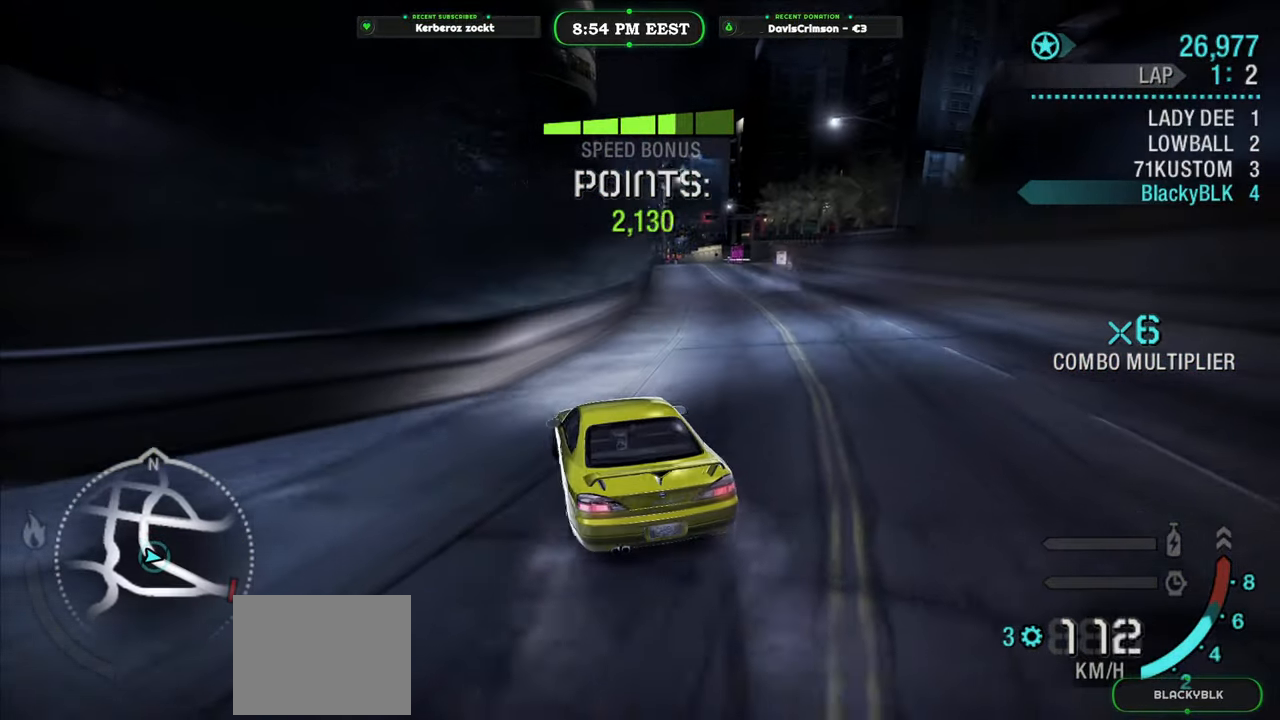
{"buttons": ["R2"], "left_stick": "center", "events": [[100, "R2", "up"], [117, "left_stick", "center"], [267, "left_stick", "right"], [300, "R2", "down"], [417, "left_stick", "center"]]}
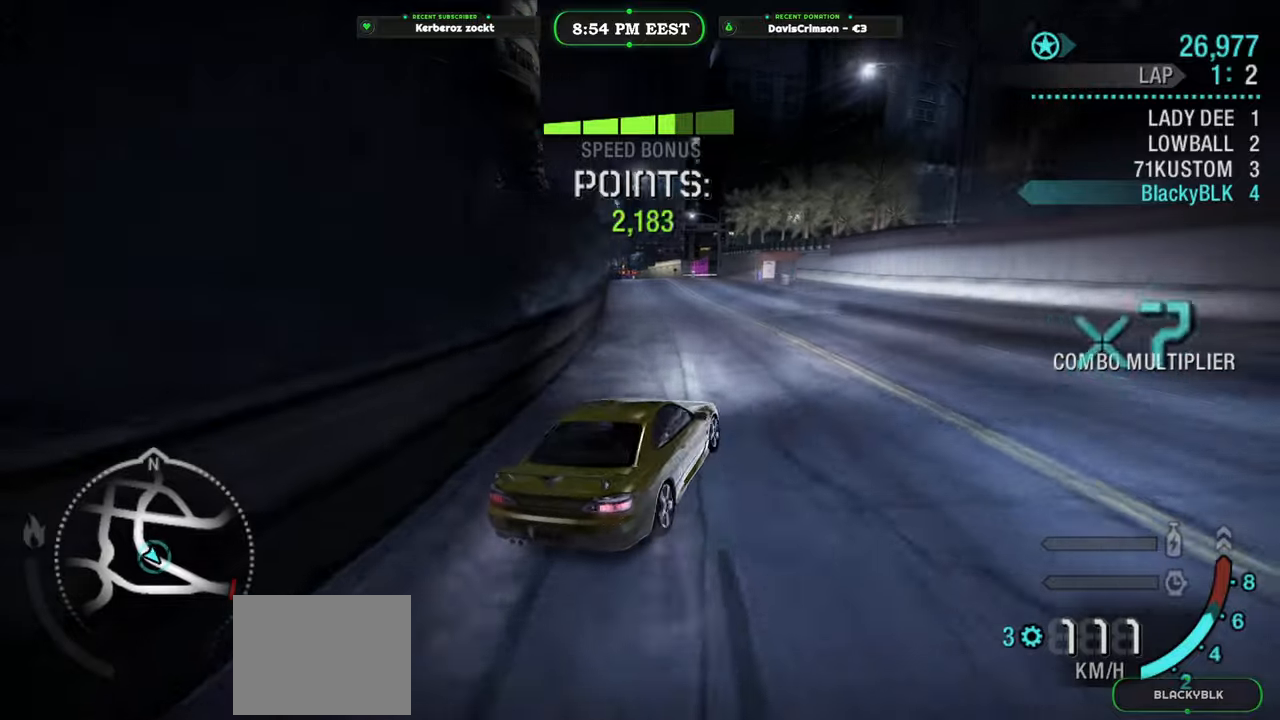
{"buttons": [], "left_stick": "left", "events": [[33, "left_stick", "left"], [200, "R2", "up"]]}
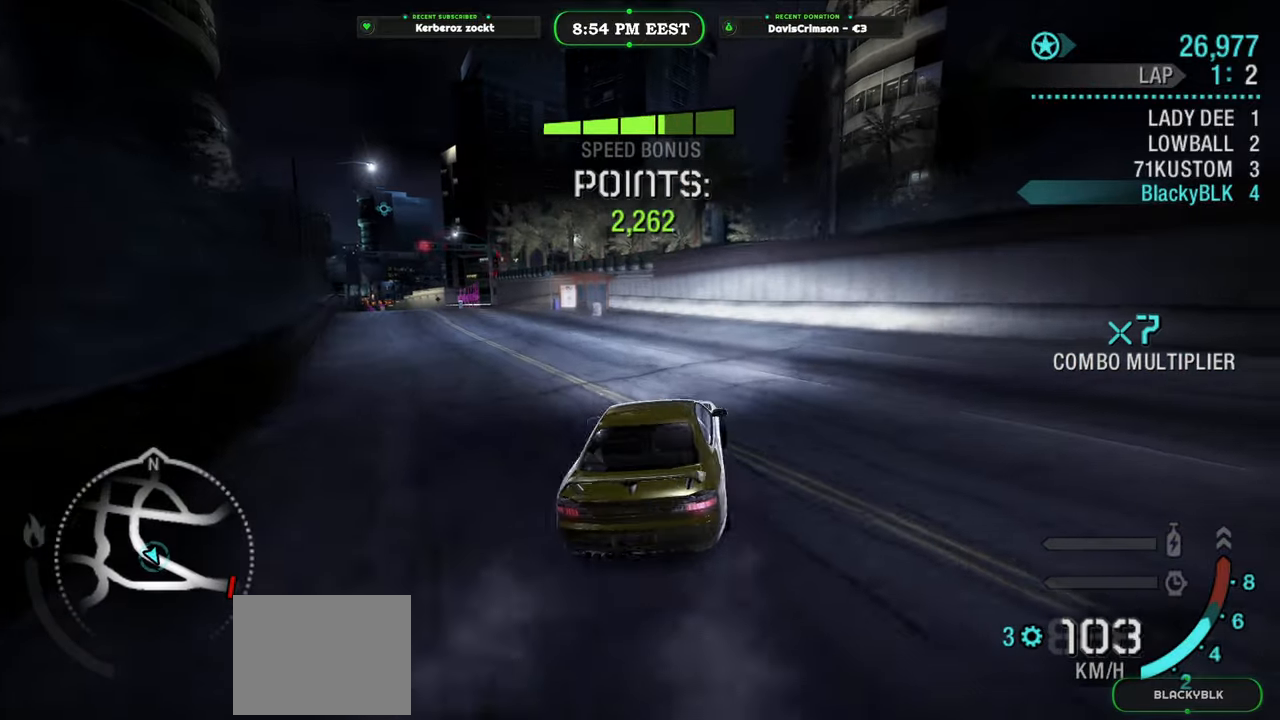
{"buttons": ["R2"], "left_stick": "center", "events": [[200, "R2", "down"], [250, "left_stick", "center"]]}